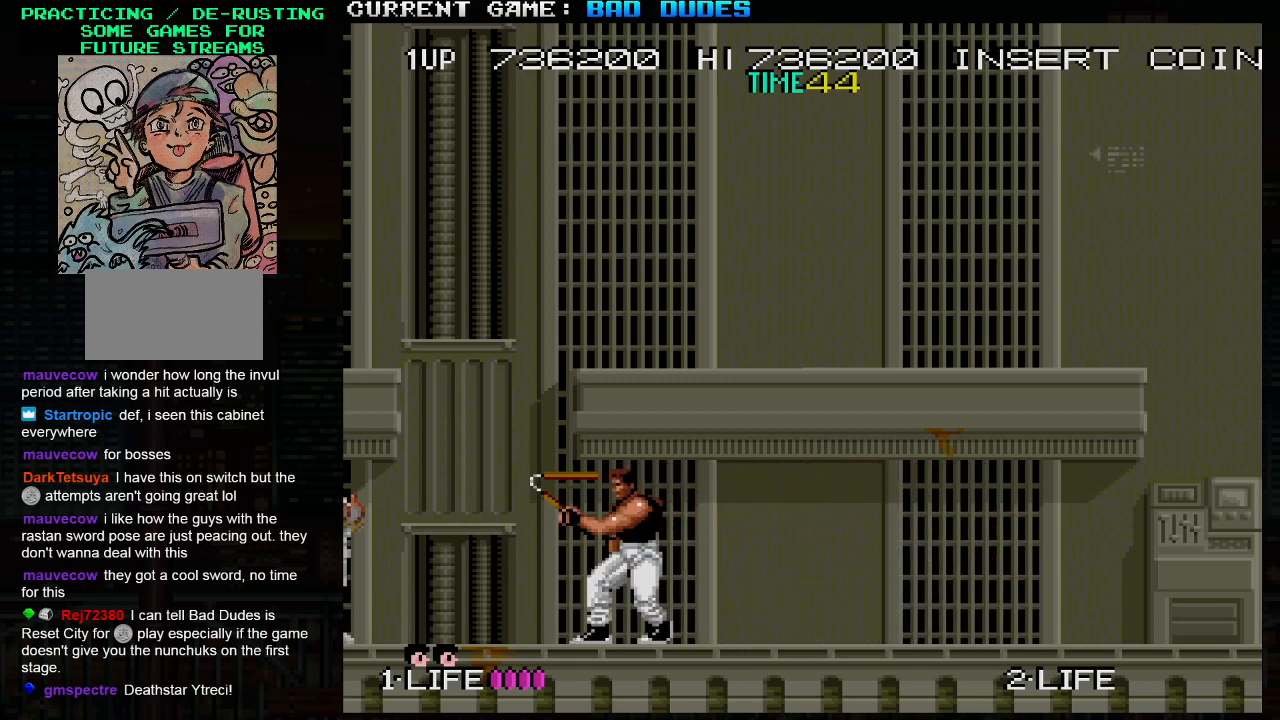
Gameplay with a controller (arcade stick); each line is a JSON object with the inputs held at the frame after it. "events" lists button and stick changes between this image and that frame as [ms after this image, input, new state], when the widget could be followed in between. Not read: L3 R3.
{"buttons": ["SQUARE"], "left_stick": "left", "events": [[417, "left_stick", "left"]]}
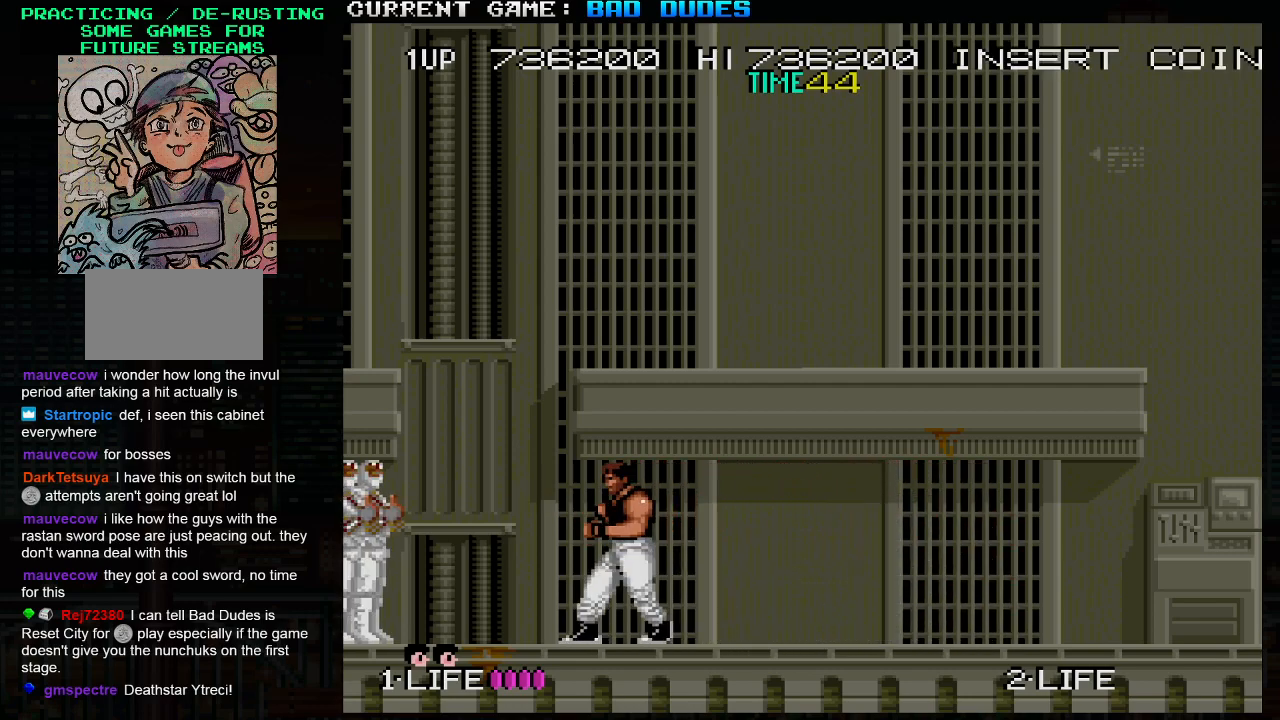
{"buttons": ["SQUARE"], "left_stick": "center", "events": [[200, "left_stick", "center"]]}
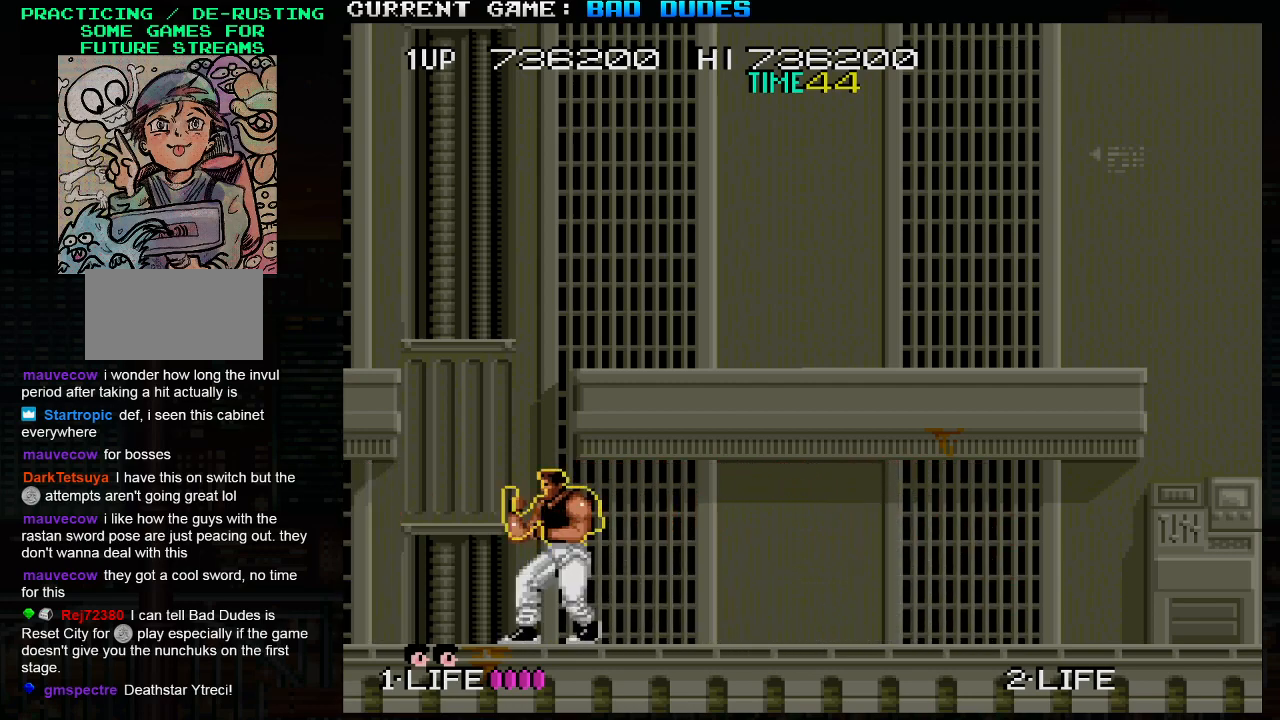
{"buttons": ["SQUARE"], "left_stick": "center", "events": [[383, "SQUARE", "up"], [450, "SQUARE", "down"]]}
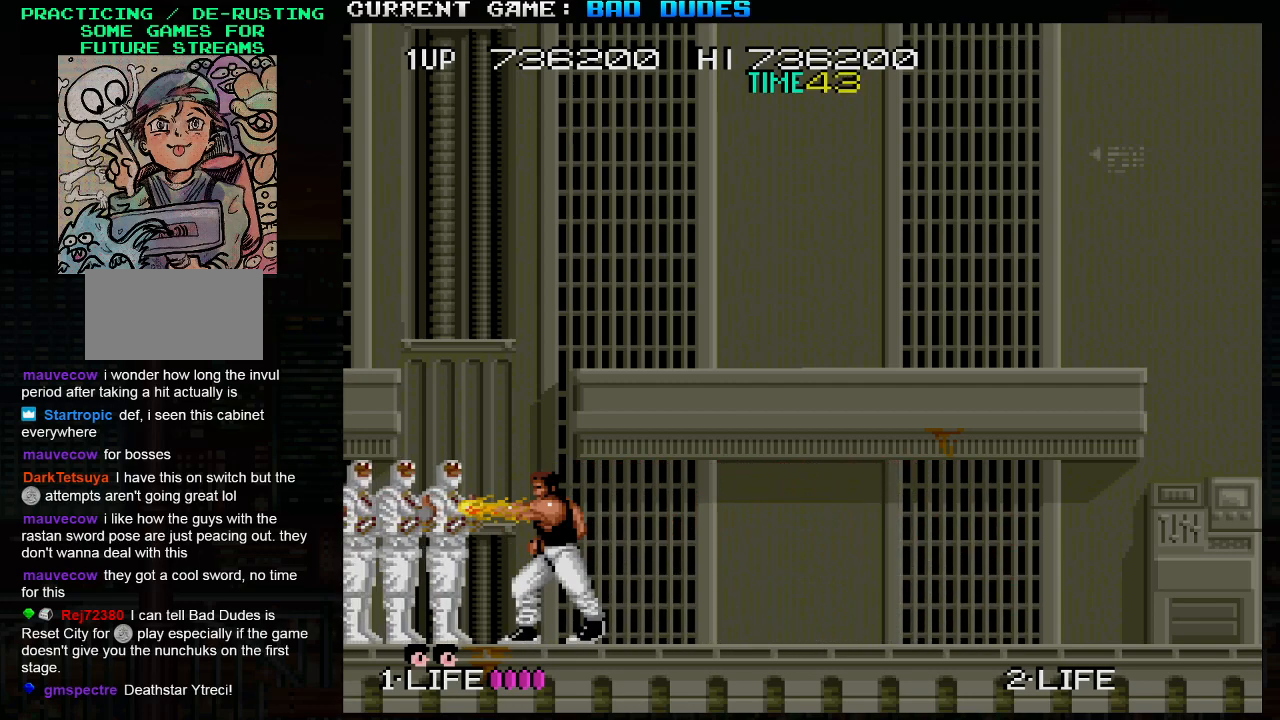
{"buttons": [], "left_stick": "right", "events": [[17, "SQUARE", "up"], [83, "SQUARE", "down"], [317, "SQUARE", "up"], [433, "left_stick", "right"]]}
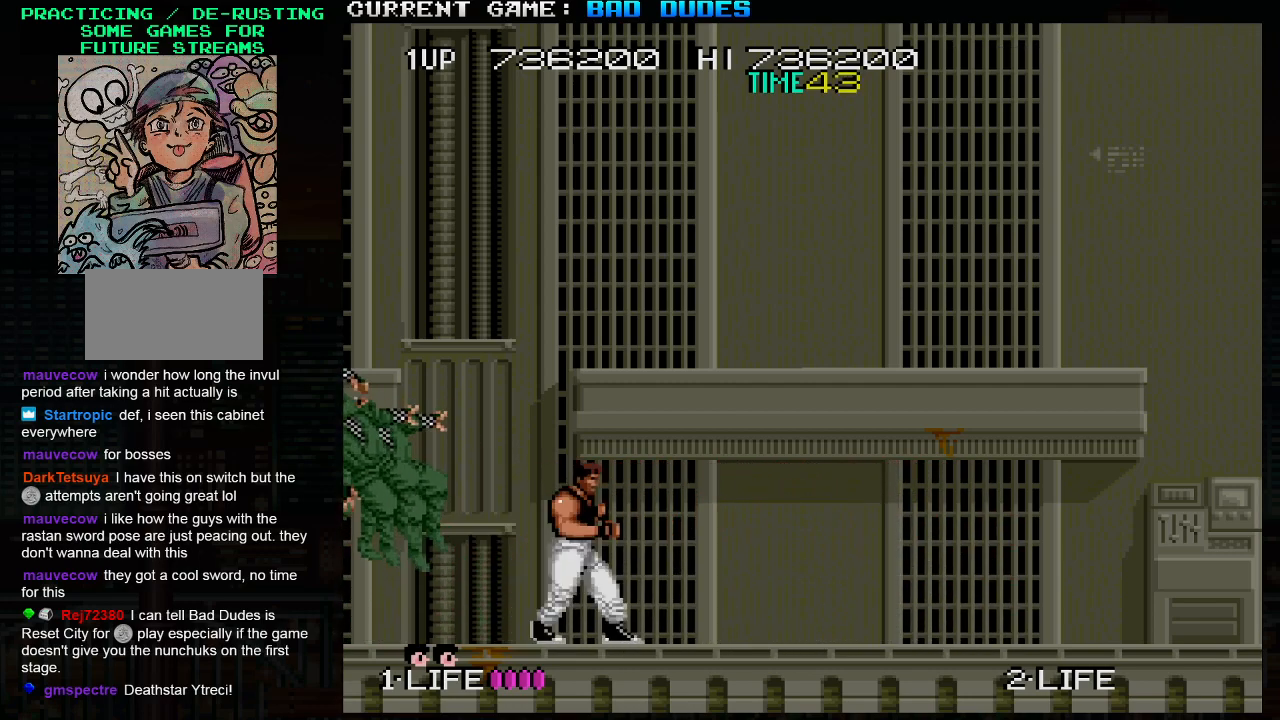
{"buttons": [], "left_stick": "left", "events": [[467, "left_stick", "left"]]}
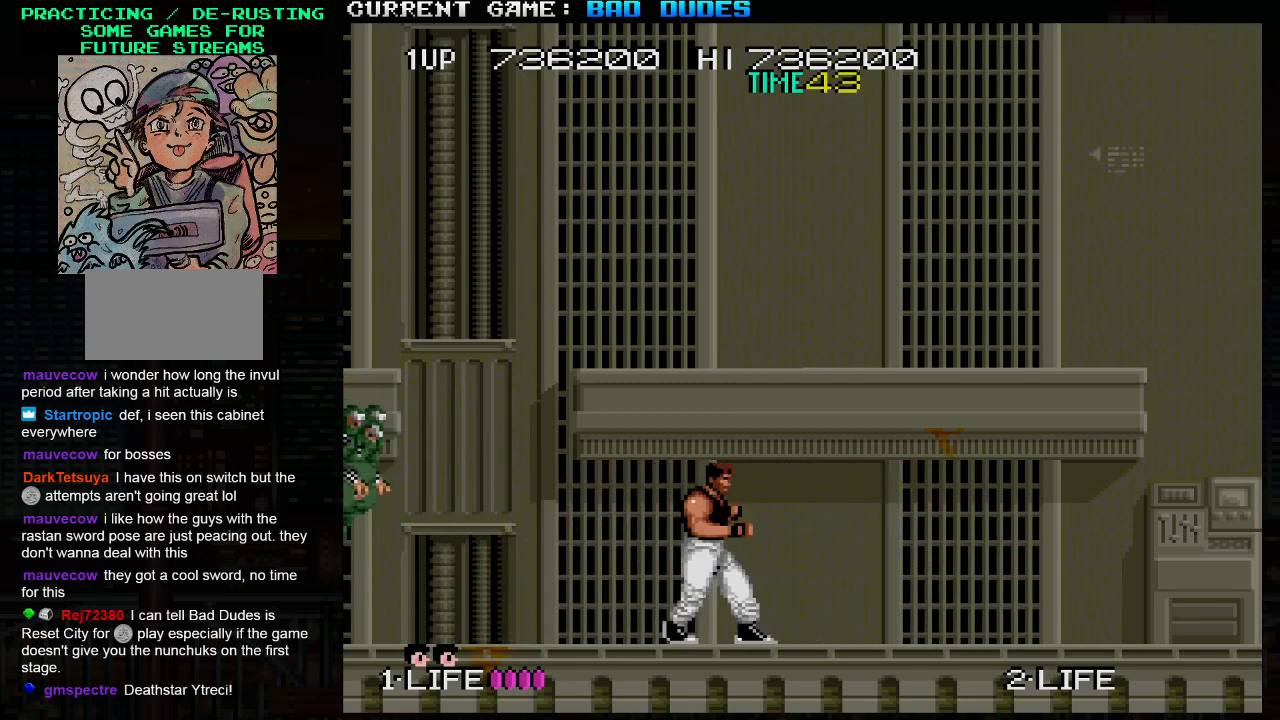
{"buttons": [], "left_stick": "down-right", "events": [[267, "SQUARE", "down"], [283, "SQUARE", "up"], [317, "left_stick", "down-right"], [350, "SQUARE", "down"], [417, "SQUARE", "up"], [450, "SQUARE", "down"], [500, "SQUARE", "up"]]}
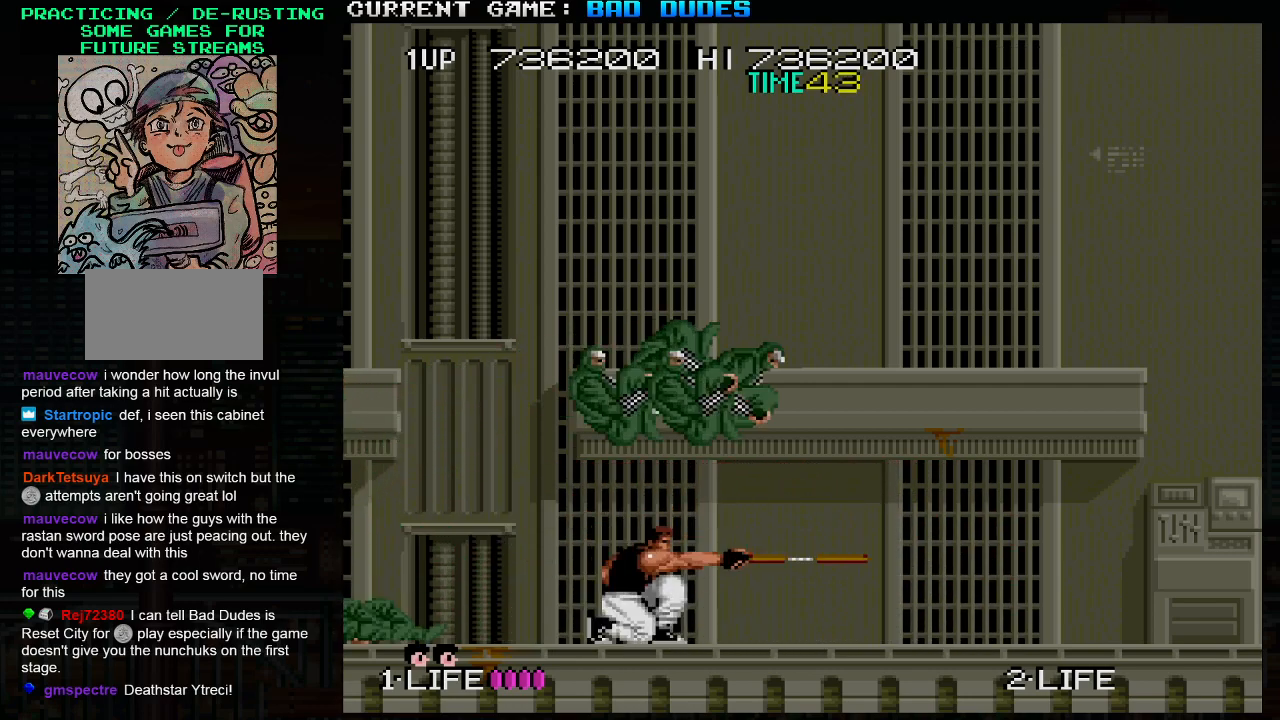
{"buttons": [], "left_stick": "down-right", "events": [[33, "SQUARE", "down"], [83, "SQUARE", "up"], [117, "SQUARE", "down"], [167, "SQUARE", "up"], [200, "SQUARE", "down"], [250, "SQUARE", "up"], [283, "SQUARE", "down"], [333, "SQUARE", "up"], [367, "SQUARE", "down"], [417, "SQUARE", "up"], [467, "SQUARE", "down"], [500, "SQUARE", "up"]]}
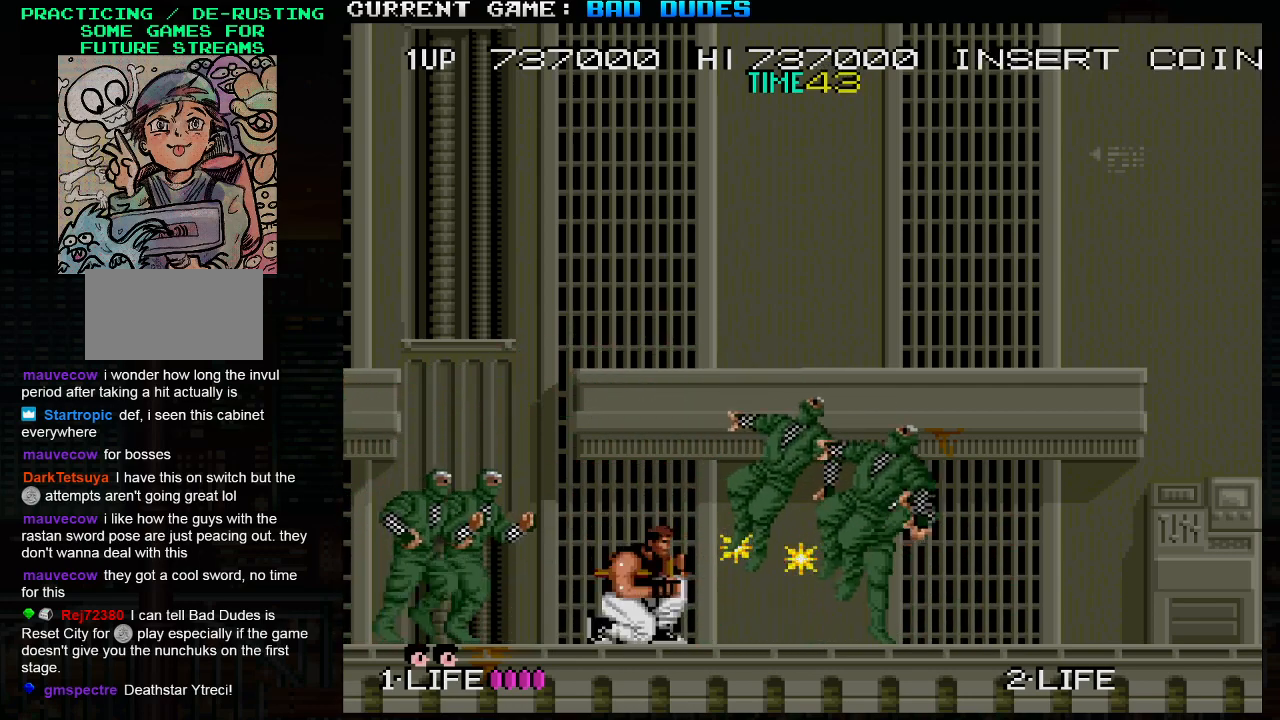
{"buttons": ["SQUARE"], "left_stick": "down-left", "events": [[50, "SQUARE", "down"], [100, "SQUARE", "up"], [133, "SQUARE", "down"], [133, "left_stick", "down-left"], [167, "SQUARE", "up"], [217, "SQUARE", "down"], [267, "SQUARE", "up"], [317, "SQUARE", "down"], [350, "SQUARE", "up"], [383, "SQUARE", "down"], [450, "SQUARE", "up"], [483, "SQUARE", "down"]]}
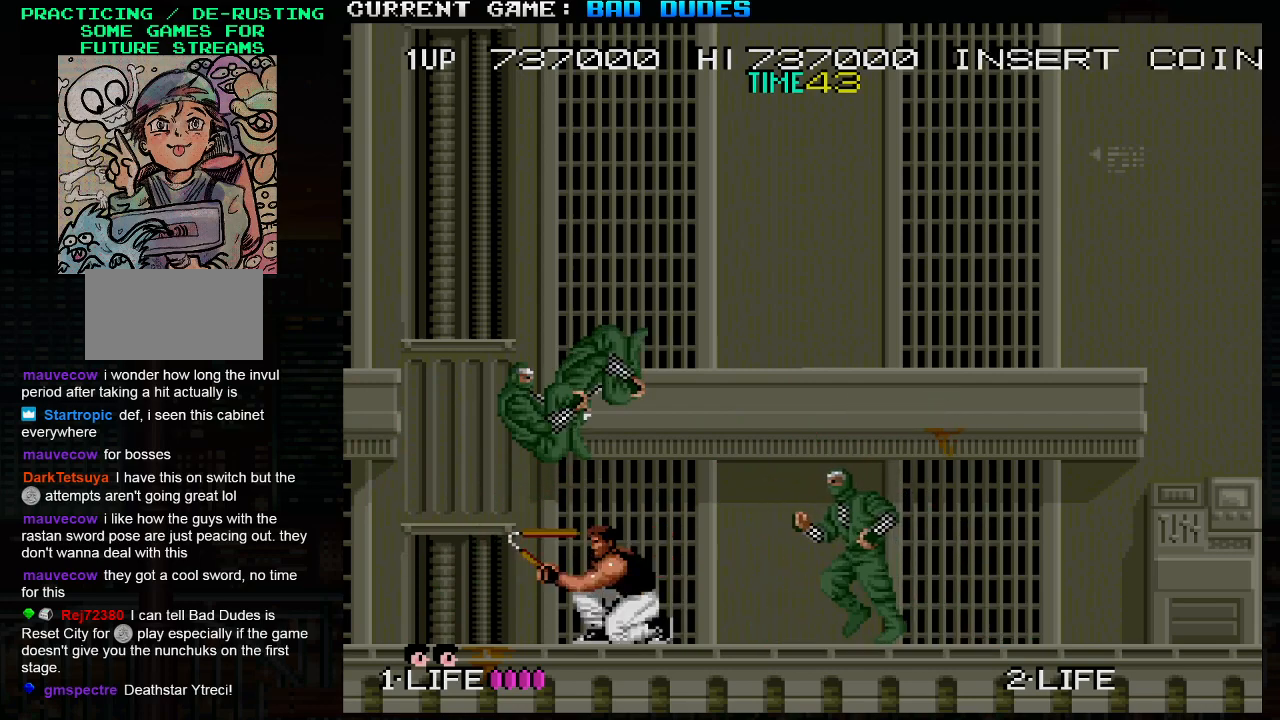
{"buttons": [], "left_stick": "down-right", "events": [[17, "SQUARE", "up"], [83, "SQUARE", "down"], [100, "left_stick", "down-right"], [150, "SQUARE", "up"], [167, "SQUARE", "down"], [217, "SQUARE", "up"], [250, "SQUARE", "down"], [300, "SQUARE", "up"], [333, "SQUARE", "down"], [400, "SQUARE", "up"], [417, "SQUARE", "down"], [483, "SQUARE", "up"]]}
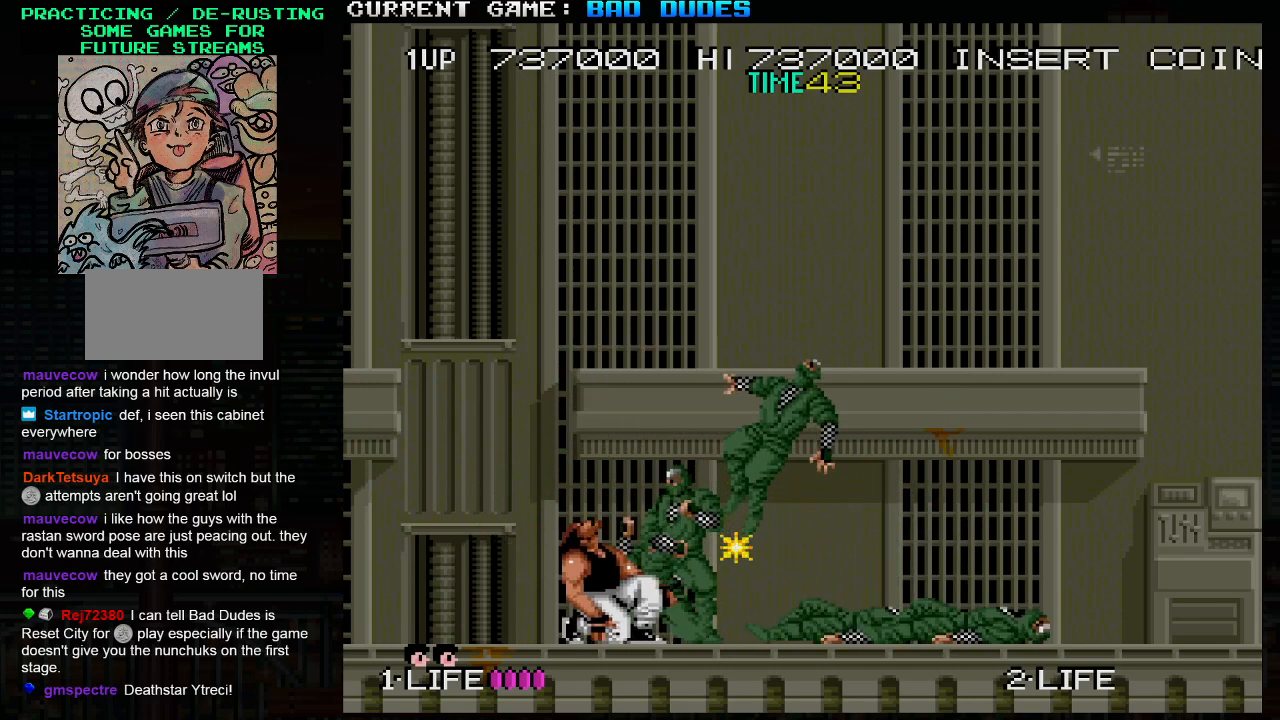
{"buttons": [], "left_stick": "center", "events": [[17, "SQUARE", "down"], [67, "SQUARE", "up"], [100, "SQUARE", "down"], [167, "SQUARE", "up"], [200, "SQUARE", "down"], [250, "SQUARE", "up"], [283, "SQUARE", "down"], [317, "SQUARE", "up"], [317, "left_stick", "down"], [383, "SQUARE", "down"], [417, "SQUARE", "up"], [500, "left_stick", "center"]]}
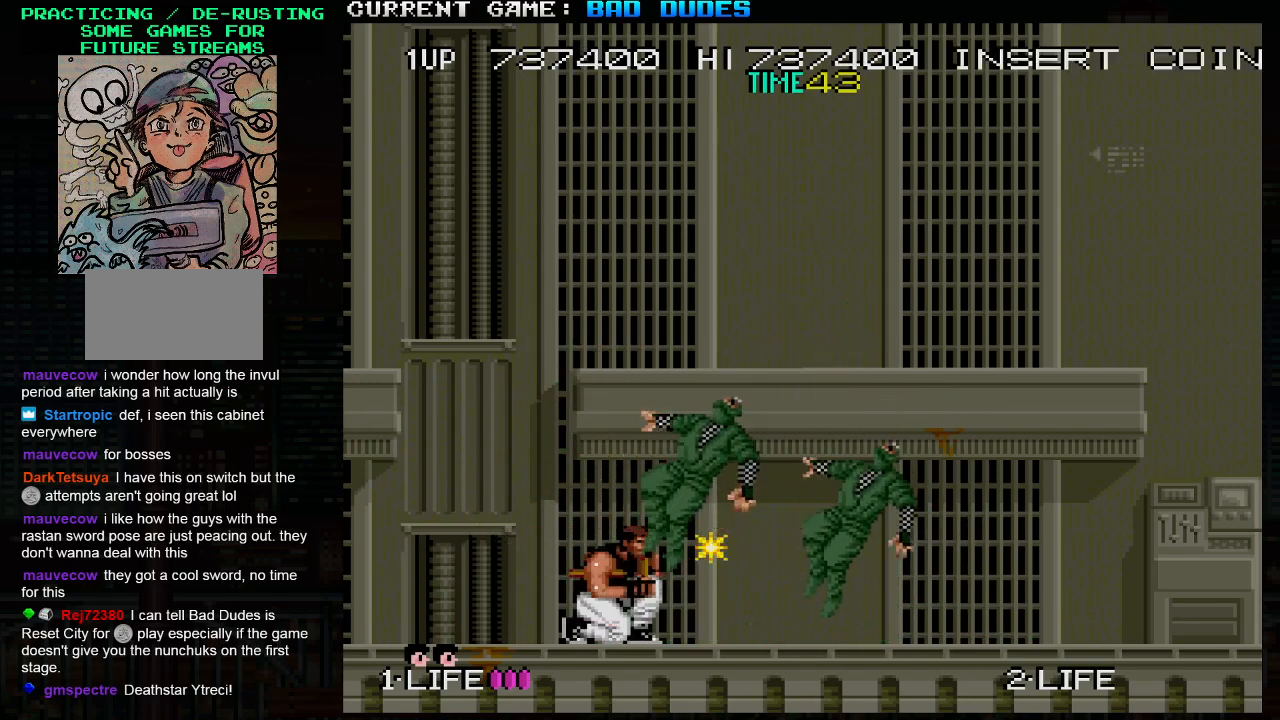
{"buttons": [], "left_stick": "center", "events": [[183, "left_stick", "right"], [200, "TRIANGLE", "down"], [250, "SQUARE", "down"], [283, "TRIANGLE", "up"], [333, "SQUARE", "up"], [417, "left_stick", "center"]]}
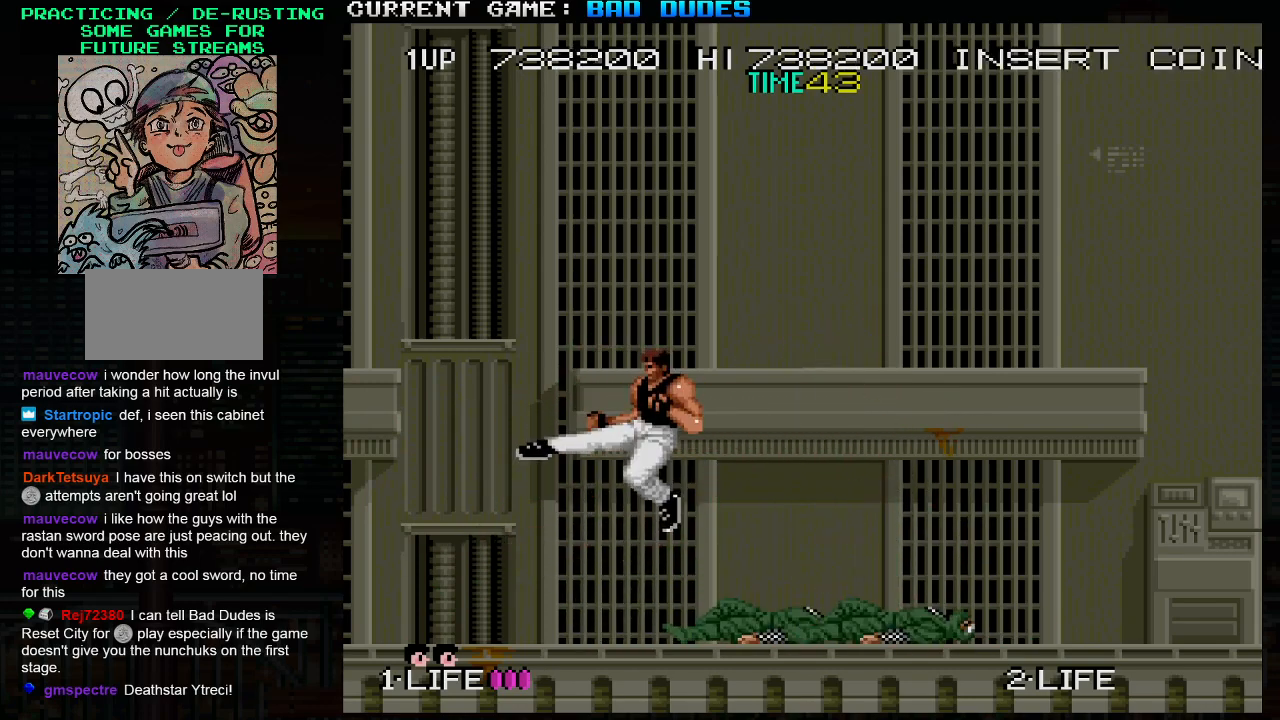
{"buttons": [], "left_stick": "right", "events": [[317, "left_stick", "right"]]}
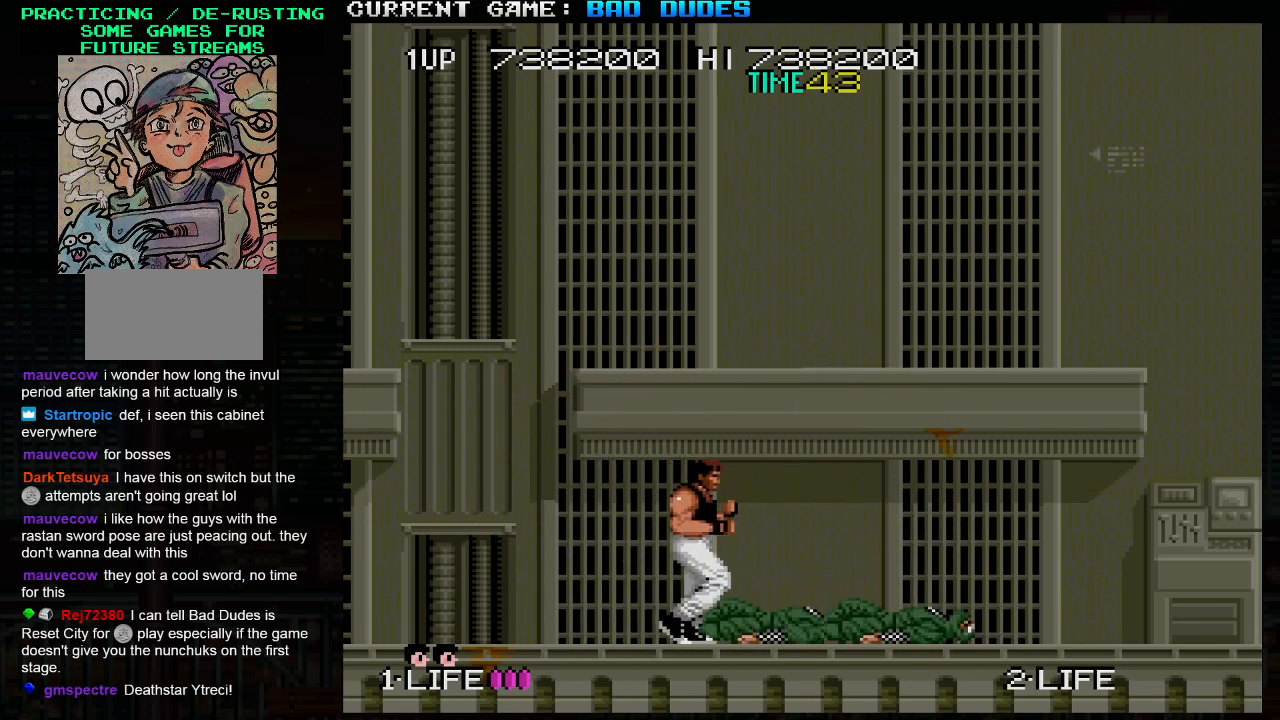
{"buttons": [], "left_stick": "right", "events": []}
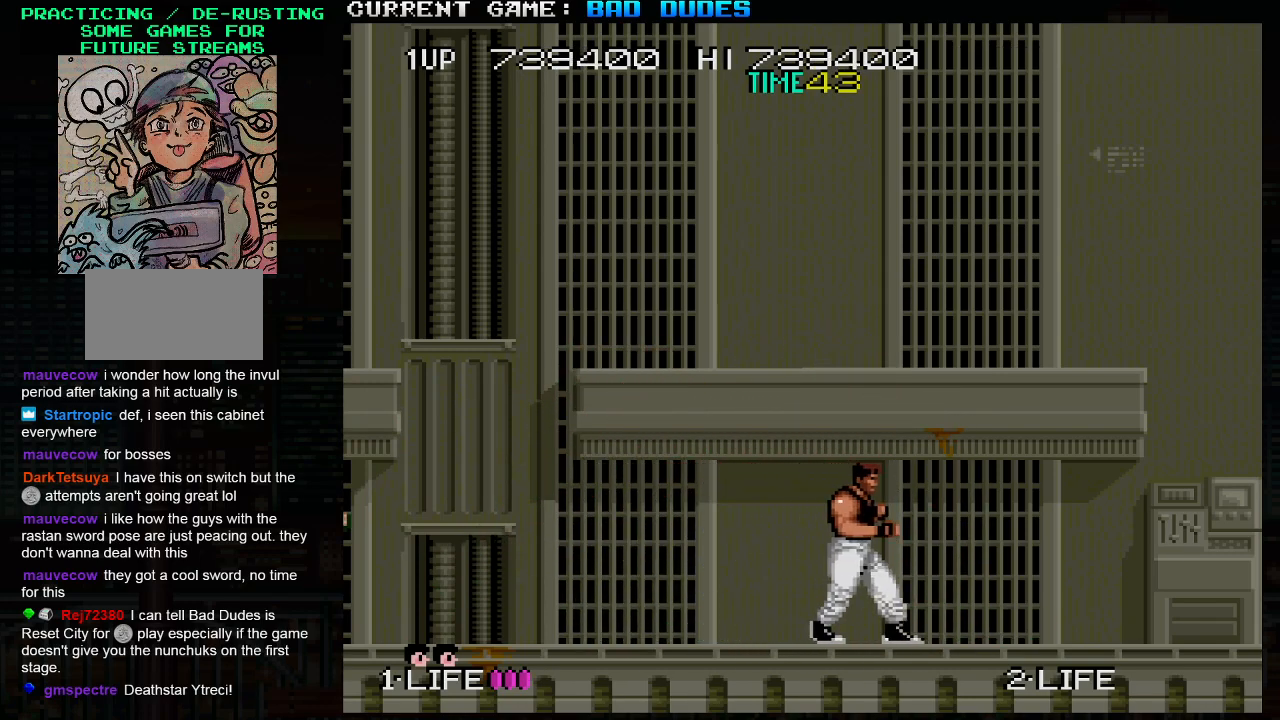
{"buttons": [], "left_stick": "left", "events": [[300, "left_stick", "center"], [433, "left_stick", "left"]]}
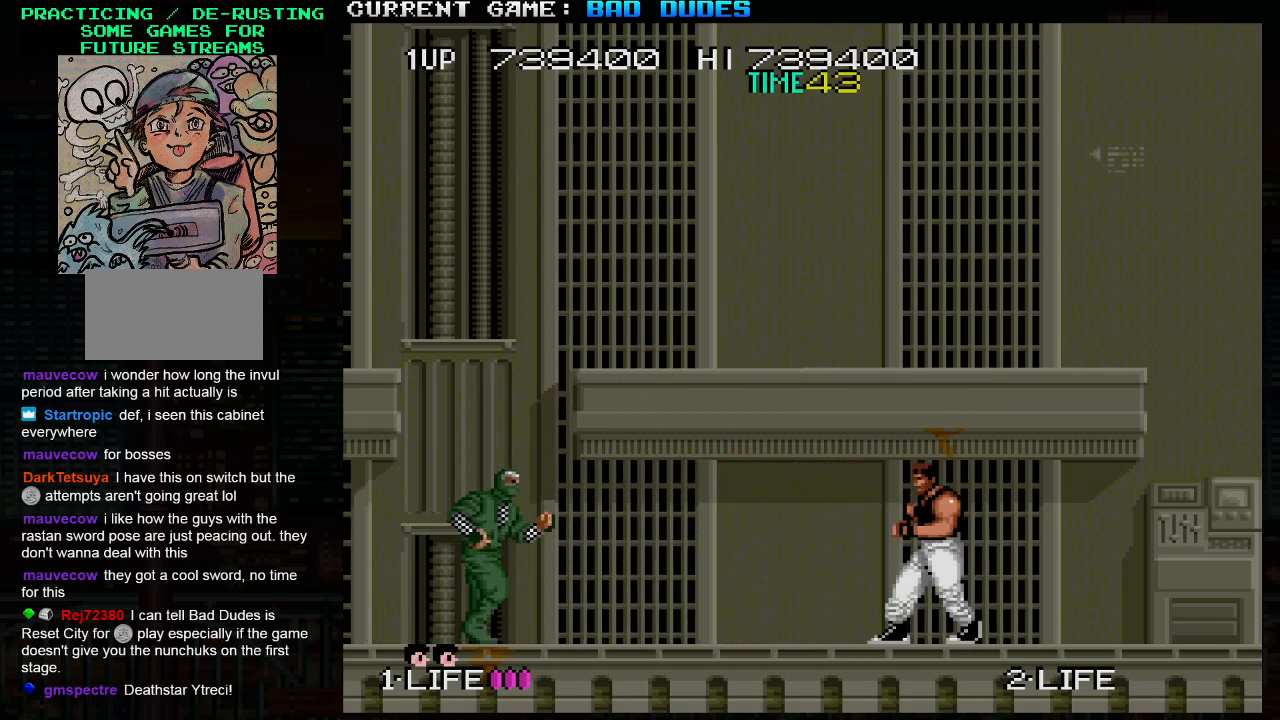
{"buttons": [], "left_stick": "center", "events": [[333, "SQUARE", "down"], [333, "TRIANGLE", "down"], [383, "TRIANGLE", "up"], [383, "left_stick", "center"], [417, "SQUARE", "up"]]}
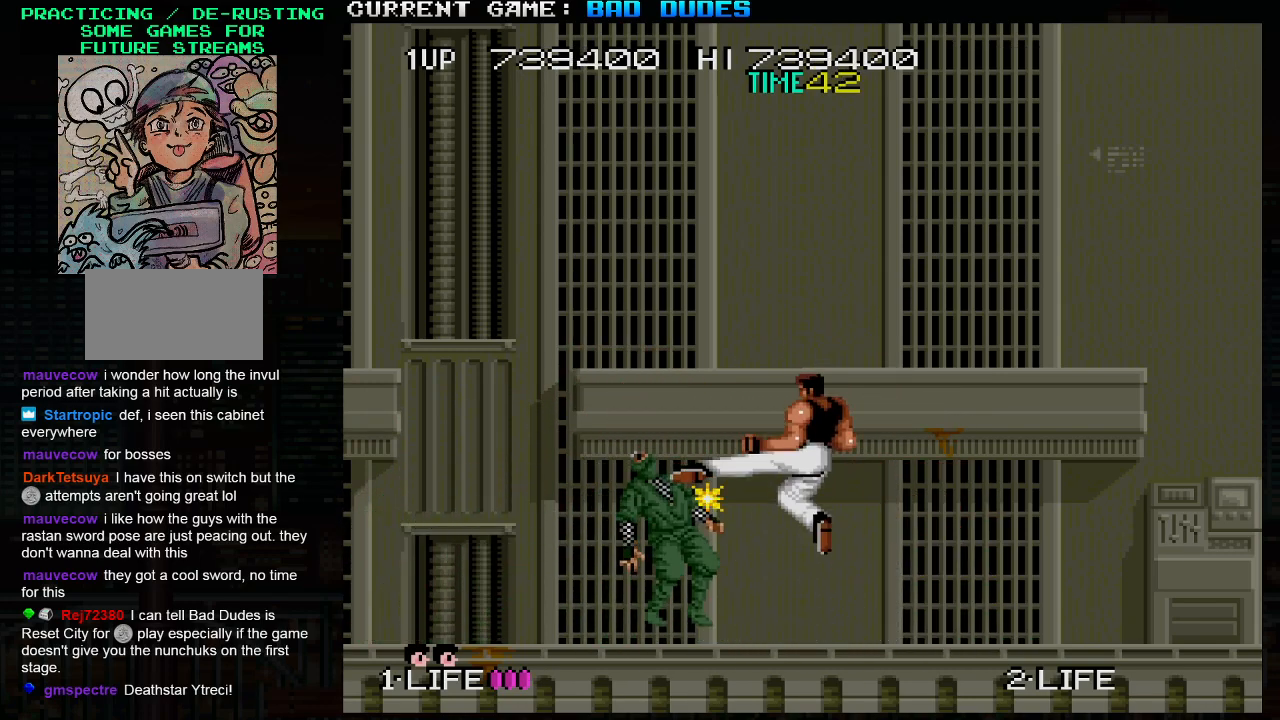
{"buttons": ["SQUARE", "TRIANGLE"], "left_stick": "left", "events": [[333, "left_stick", "left"], [467, "SQUARE", "down"], [467, "TRIANGLE", "down"]]}
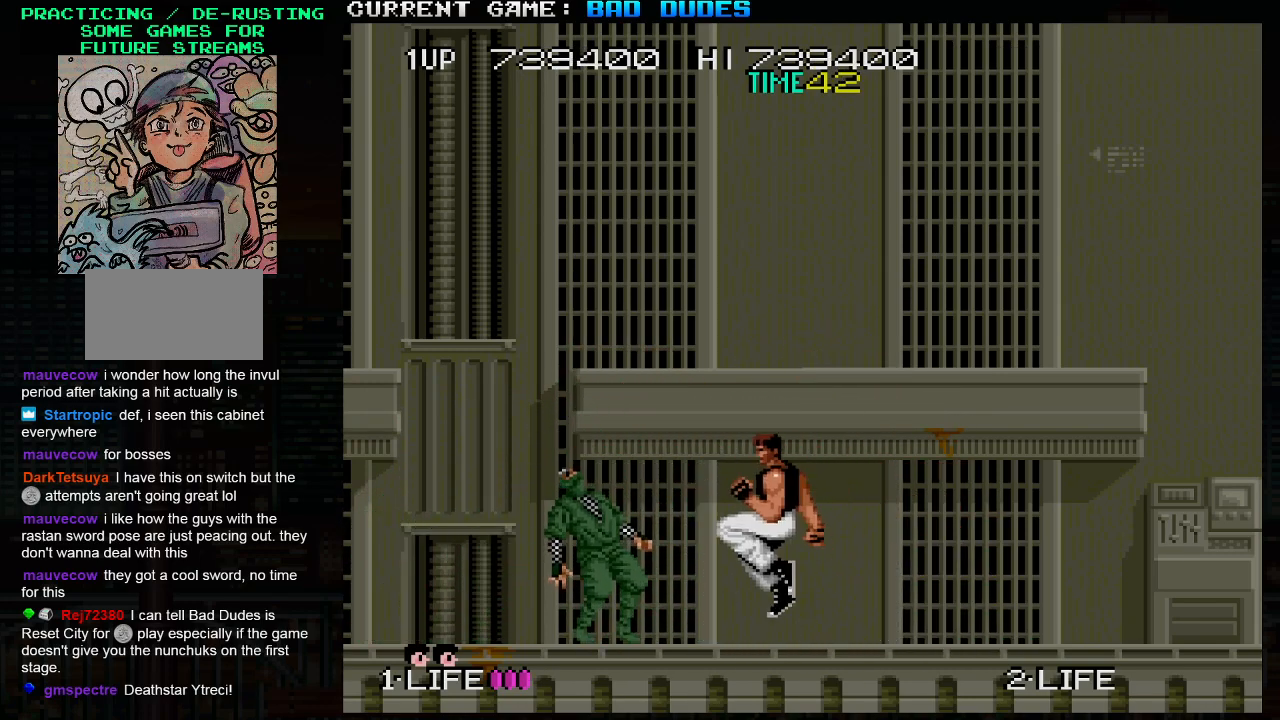
{"buttons": [], "left_stick": "left", "events": [[17, "SQUARE", "up"], [17, "TRIANGLE", "up"], [100, "left_stick", "center"], [433, "left_stick", "left"]]}
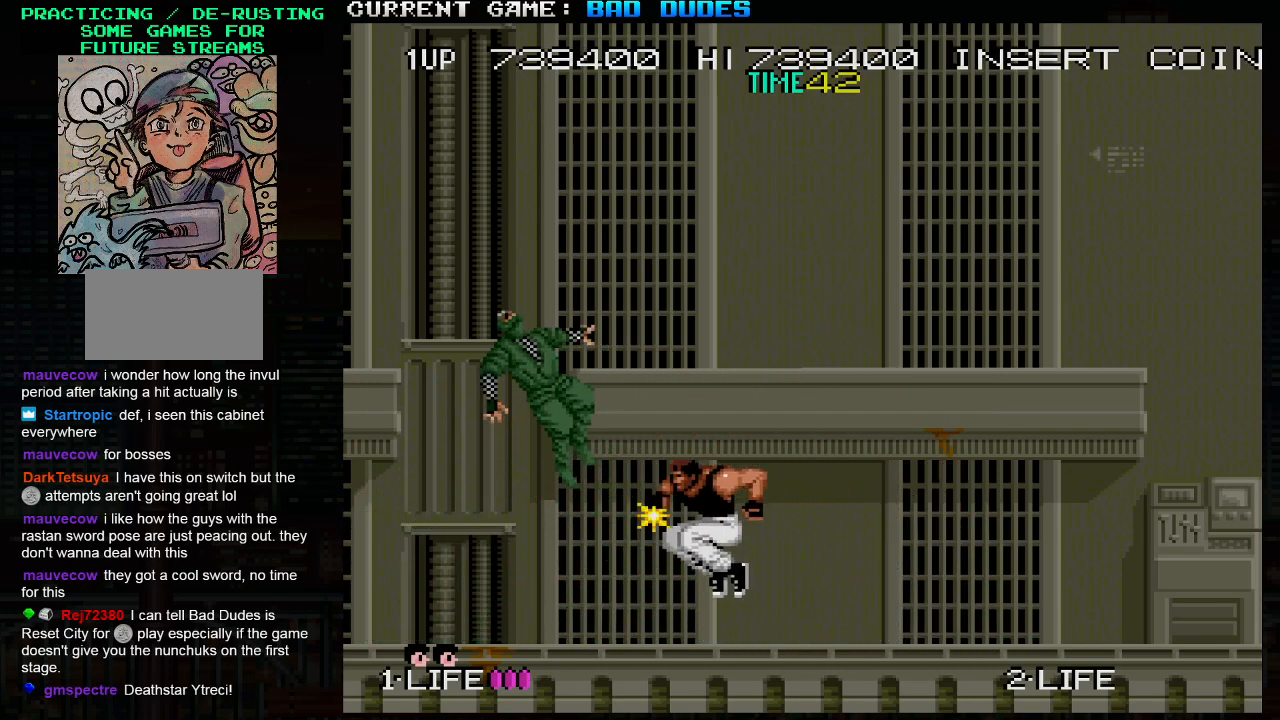
{"buttons": [], "left_stick": "center", "events": [[250, "SQUARE", "down"], [250, "TRIANGLE", "down"], [283, "left_stick", "center"], [317, "SQUARE", "up"], [317, "TRIANGLE", "up"]]}
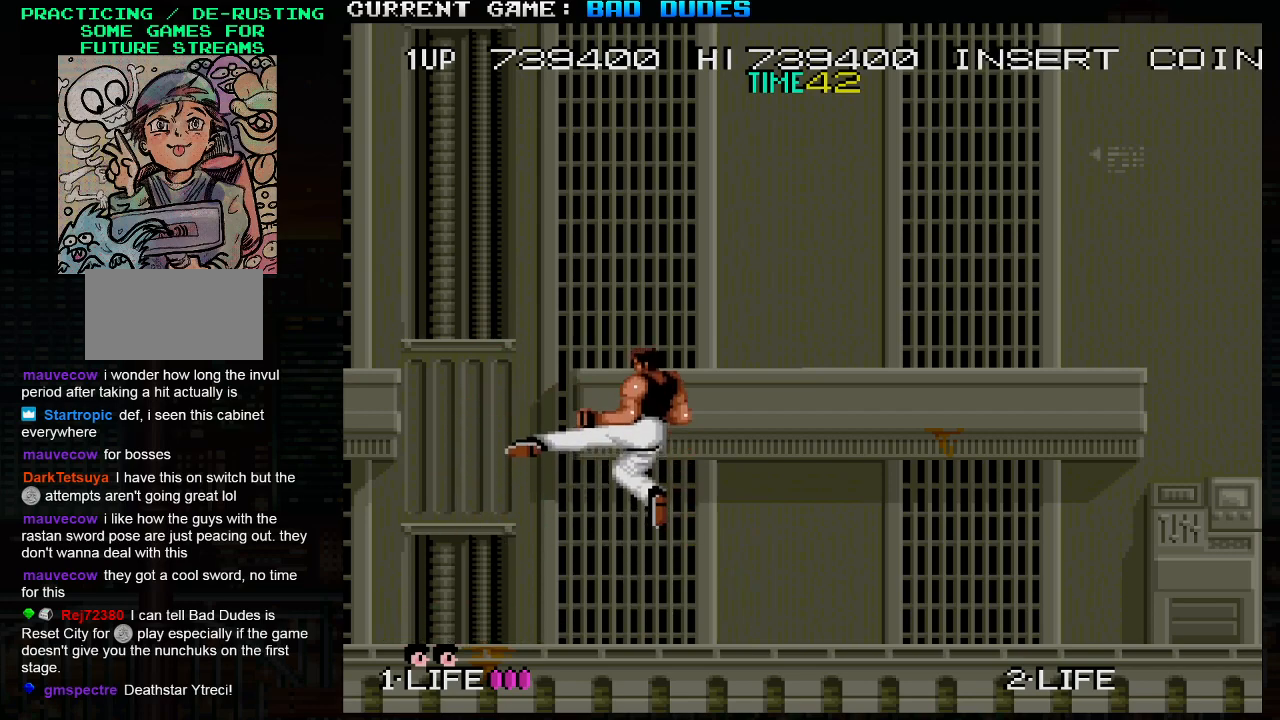
{"buttons": [], "left_stick": "center", "events": []}
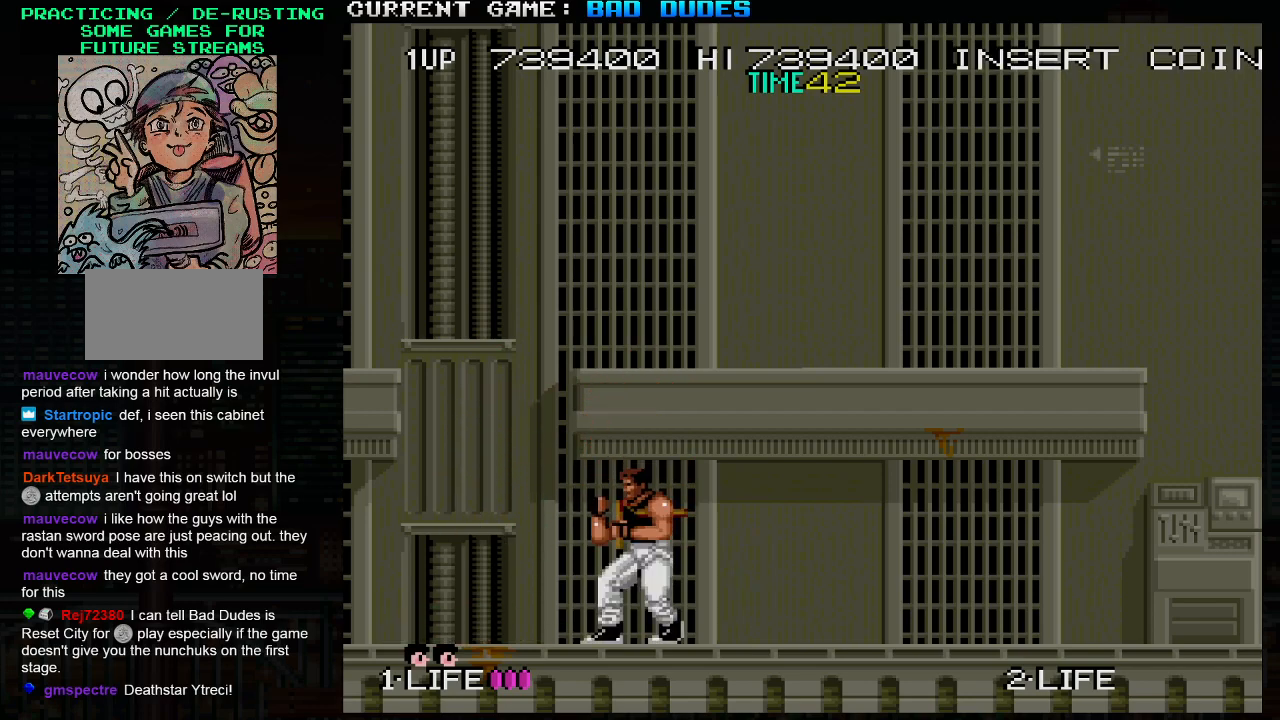
{"buttons": [], "left_stick": "center", "events": []}
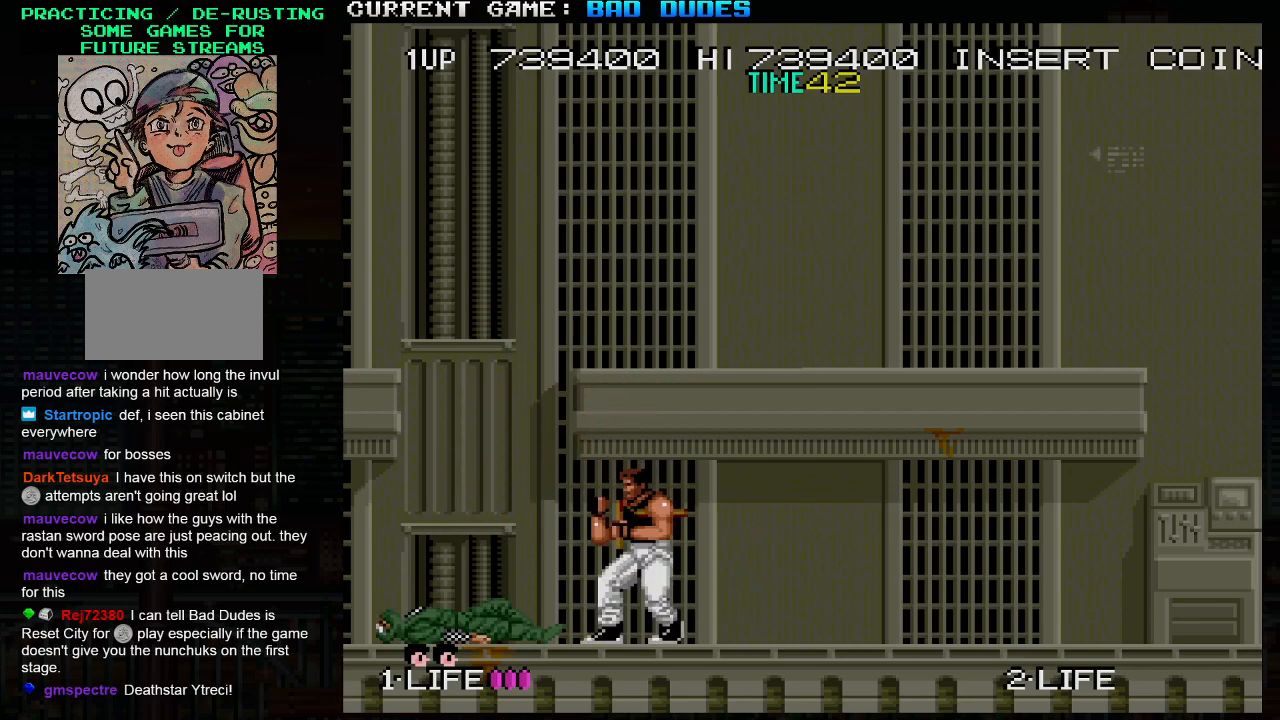
{"buttons": [], "left_stick": "center", "events": []}
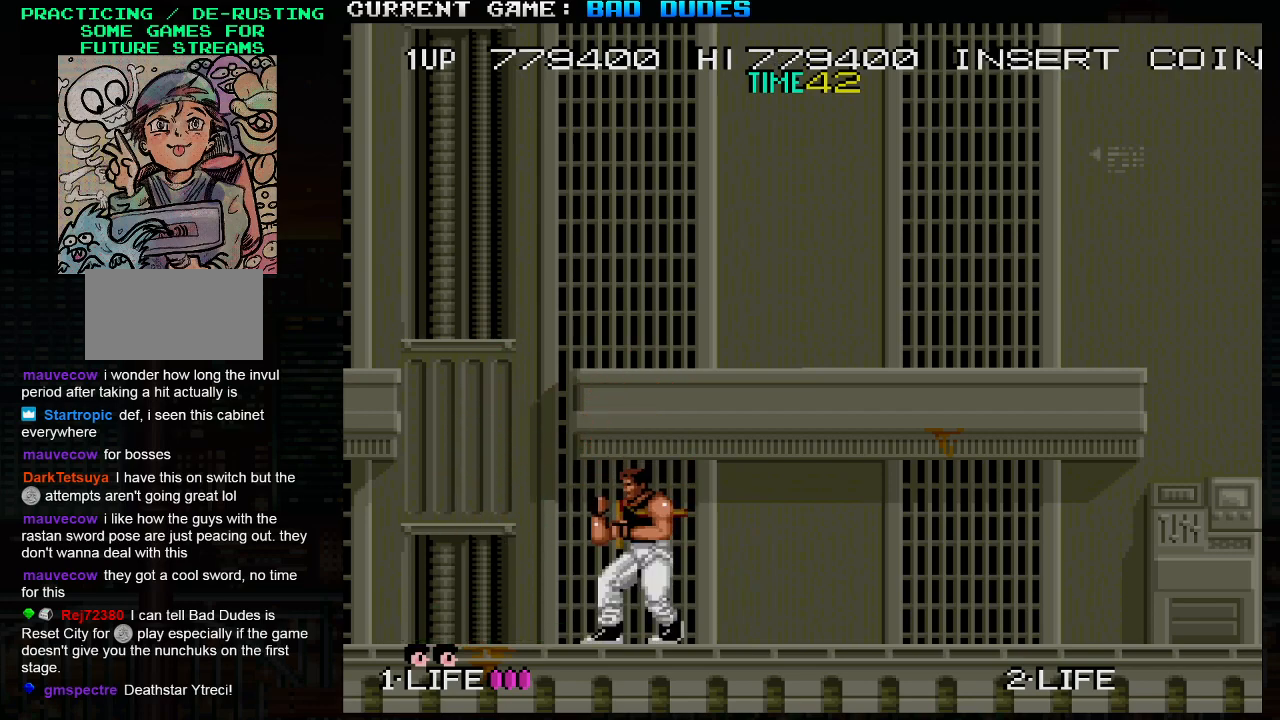
{"buttons": ["SQUARE"], "left_stick": "center", "events": [[300, "SQUARE", "down"]]}
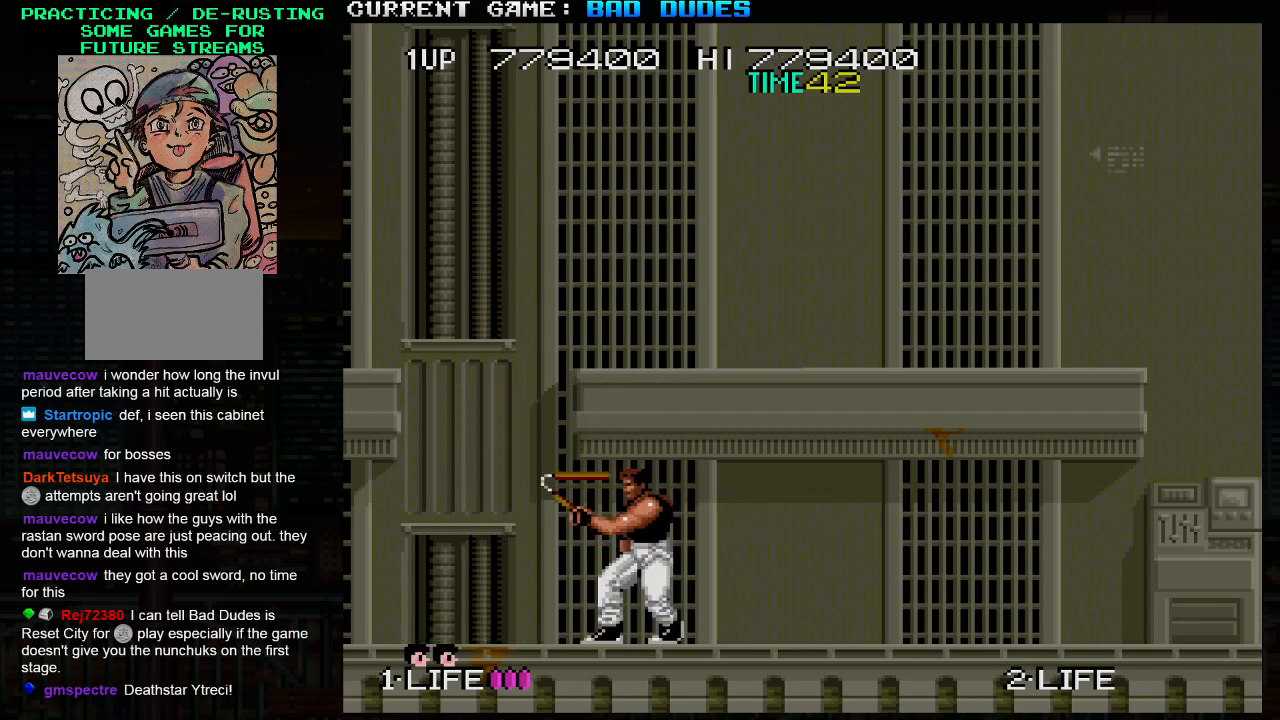
{"buttons": ["SQUARE"], "left_stick": "center", "events": []}
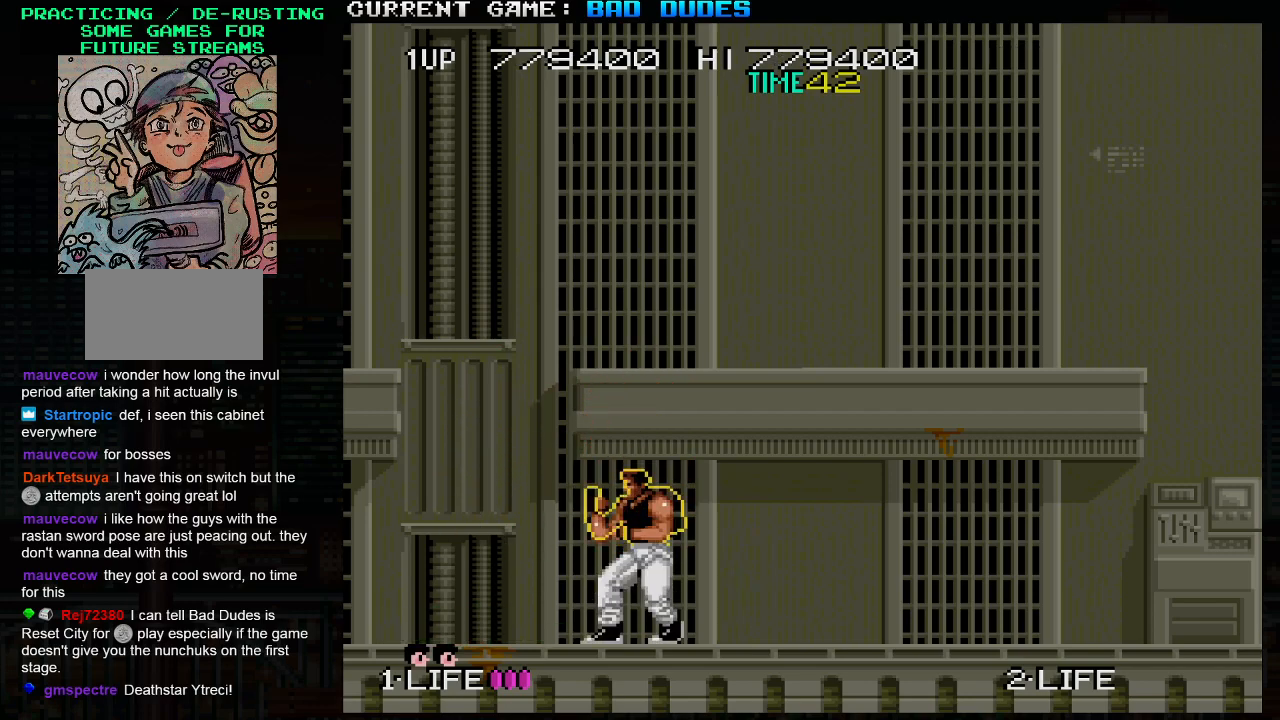
{"buttons": [], "left_stick": "left", "events": [[67, "SQUARE", "up"], [133, "left_stick", "left"]]}
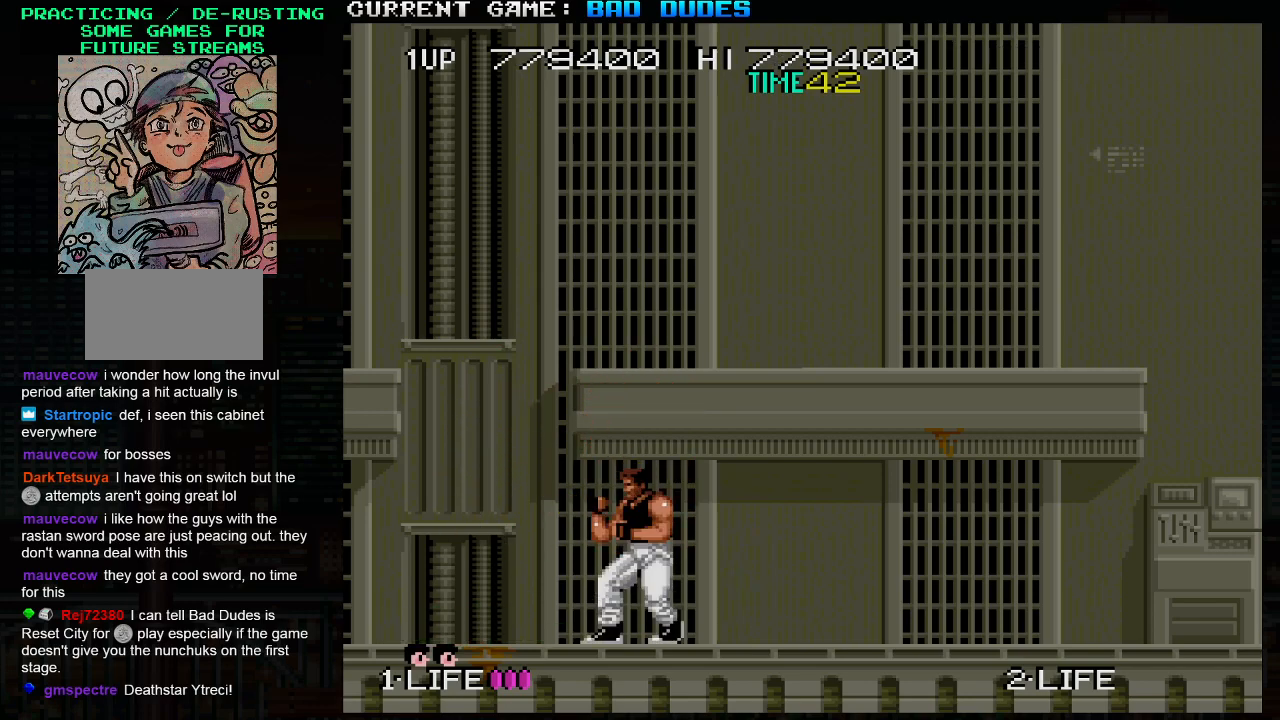
{"buttons": [], "left_stick": "center", "events": [[217, "left_stick", "center"]]}
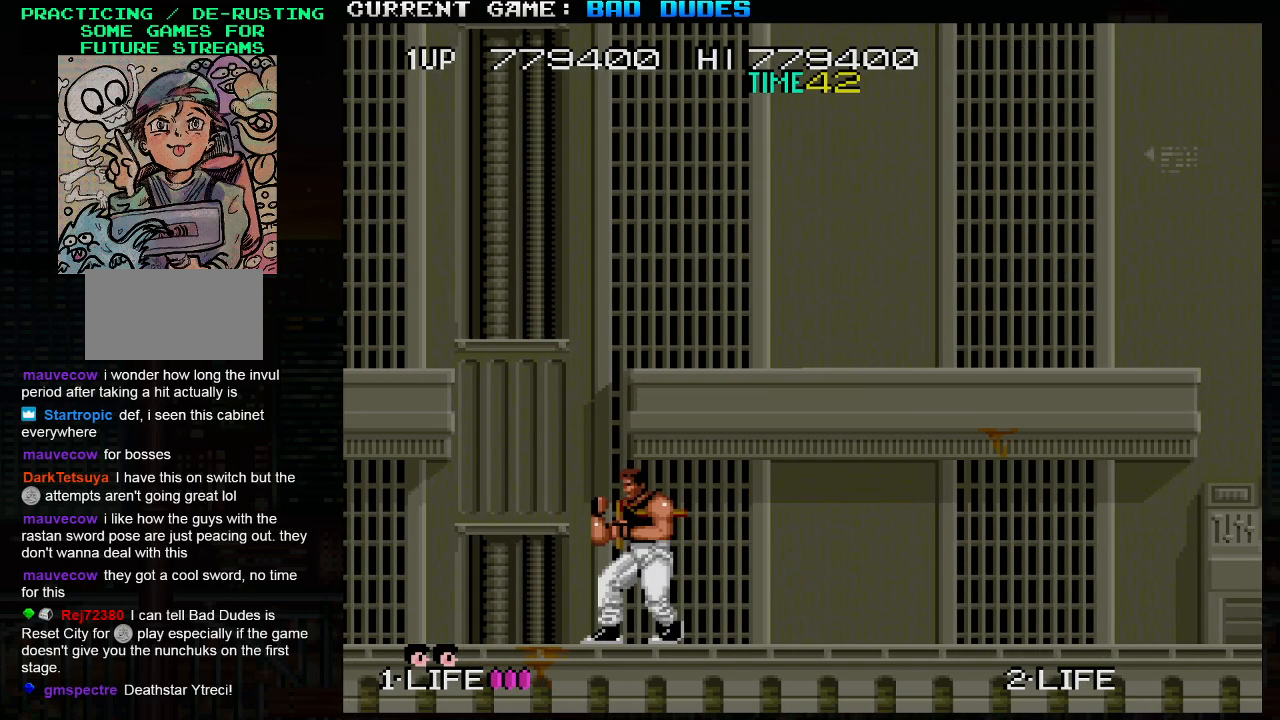
{"buttons": [], "left_stick": "center", "events": [[83, "left_stick", "left"], [233, "left_stick", "center"]]}
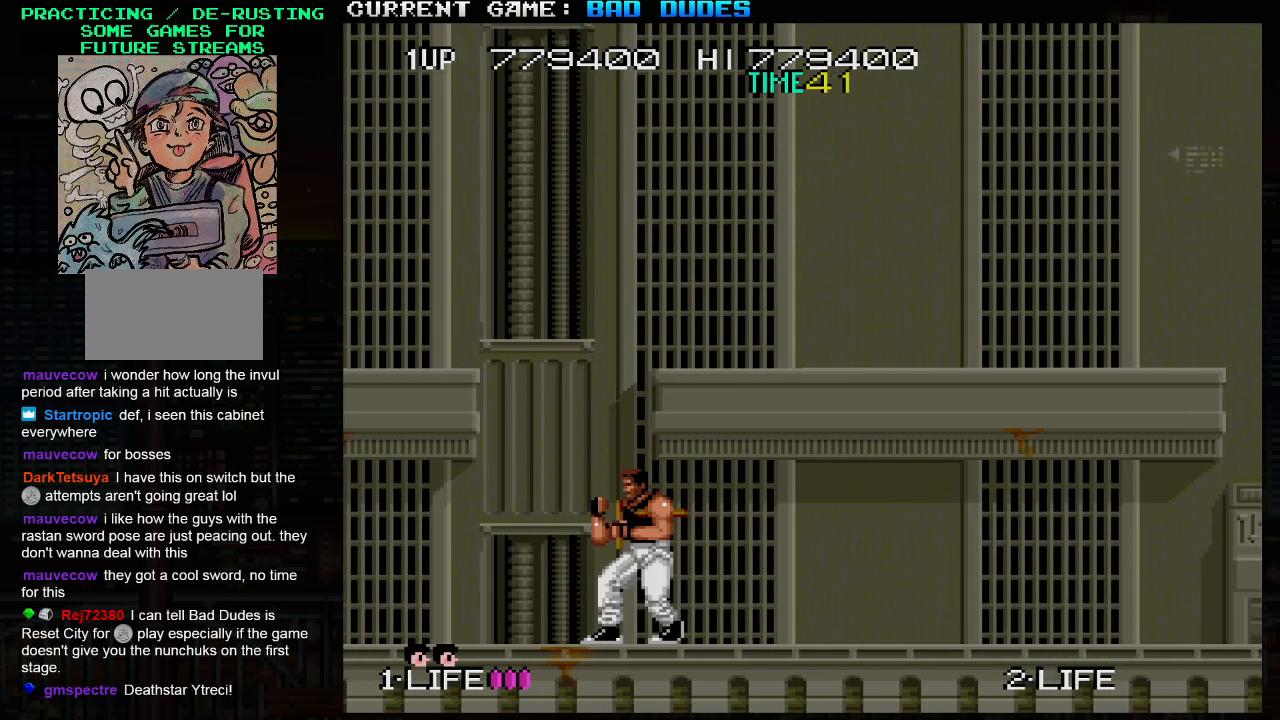
{"buttons": [], "left_stick": "left", "events": [[267, "left_stick", "left"], [350, "left_stick", "center"], [467, "left_stick", "left"]]}
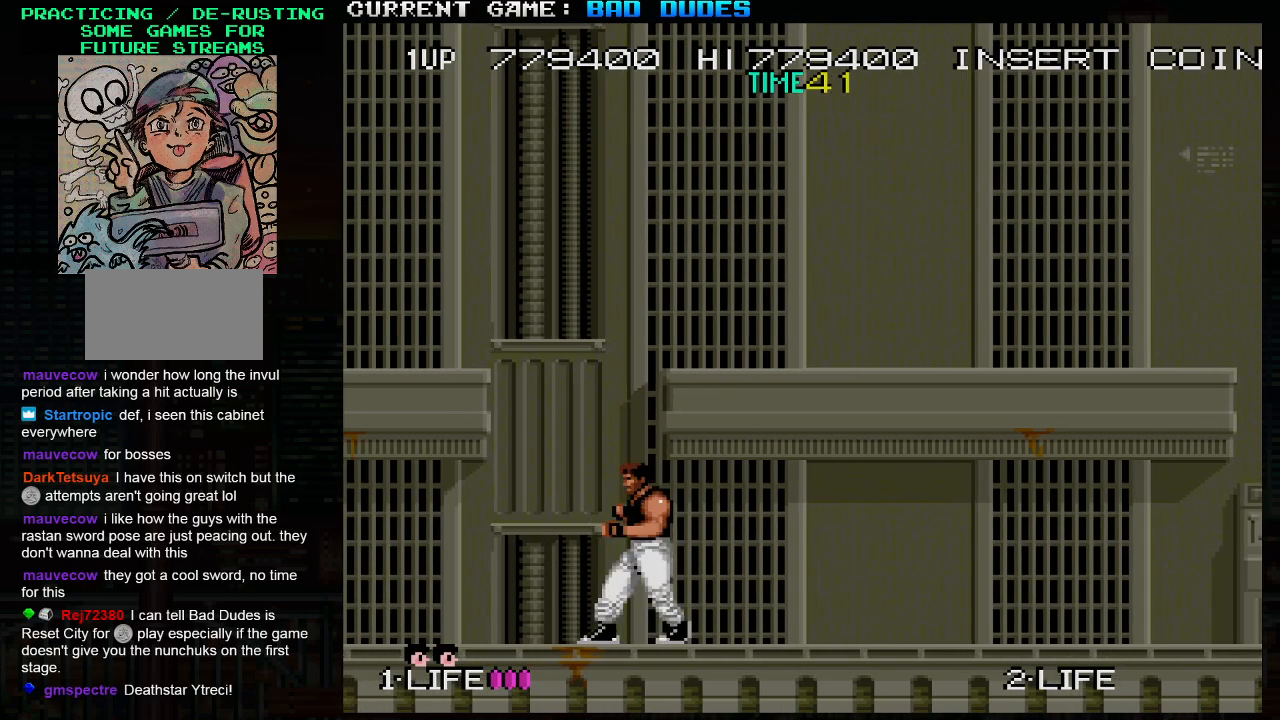
{"buttons": [], "left_stick": "center", "events": [[50, "left_stick", "center"], [133, "left_stick", "left"], [233, "left_stick", "center"], [350, "left_stick", "left"], [467, "left_stick", "center"]]}
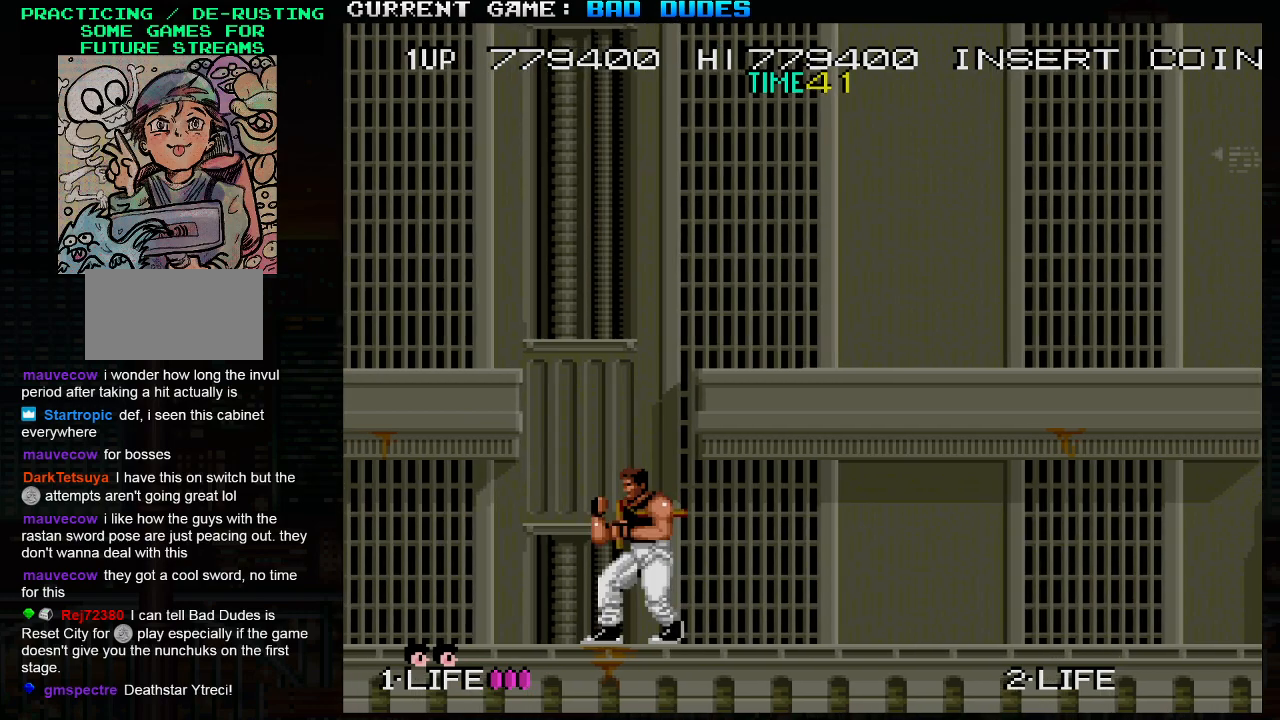
{"buttons": [], "left_stick": "left", "events": [[483, "left_stick", "left"]]}
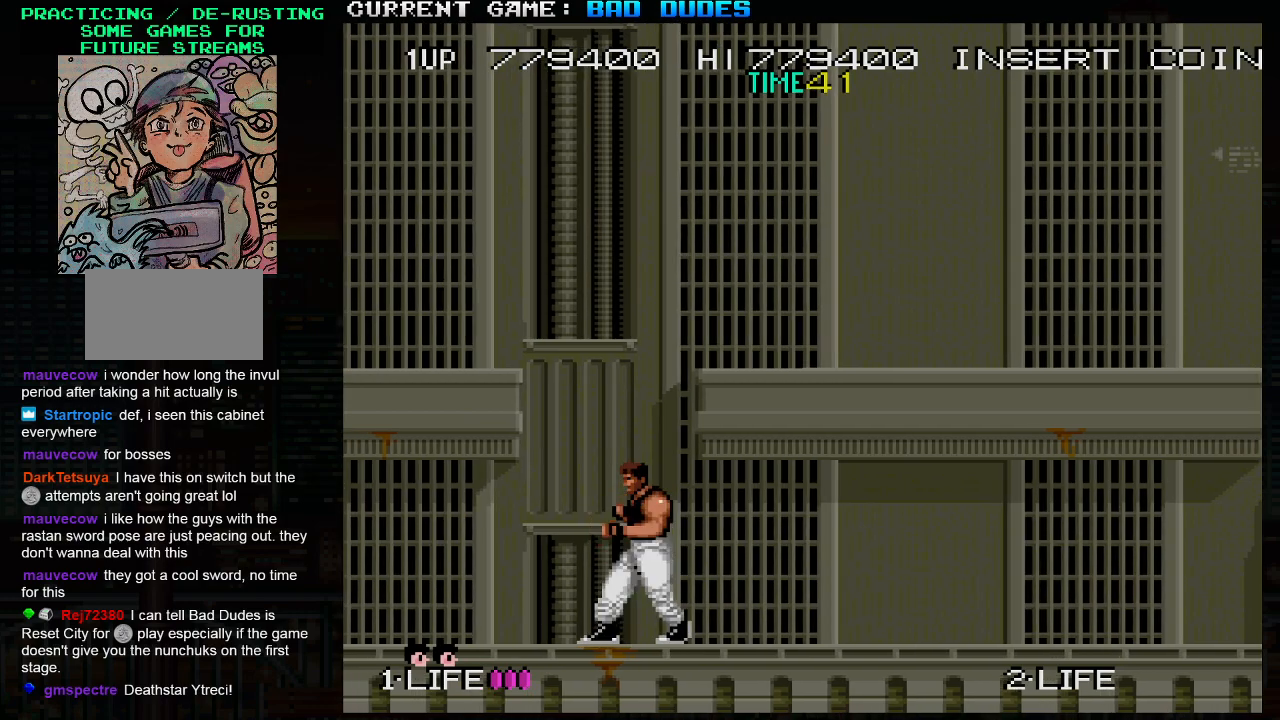
{"buttons": [], "left_stick": "center", "events": [[233, "left_stick", "center"]]}